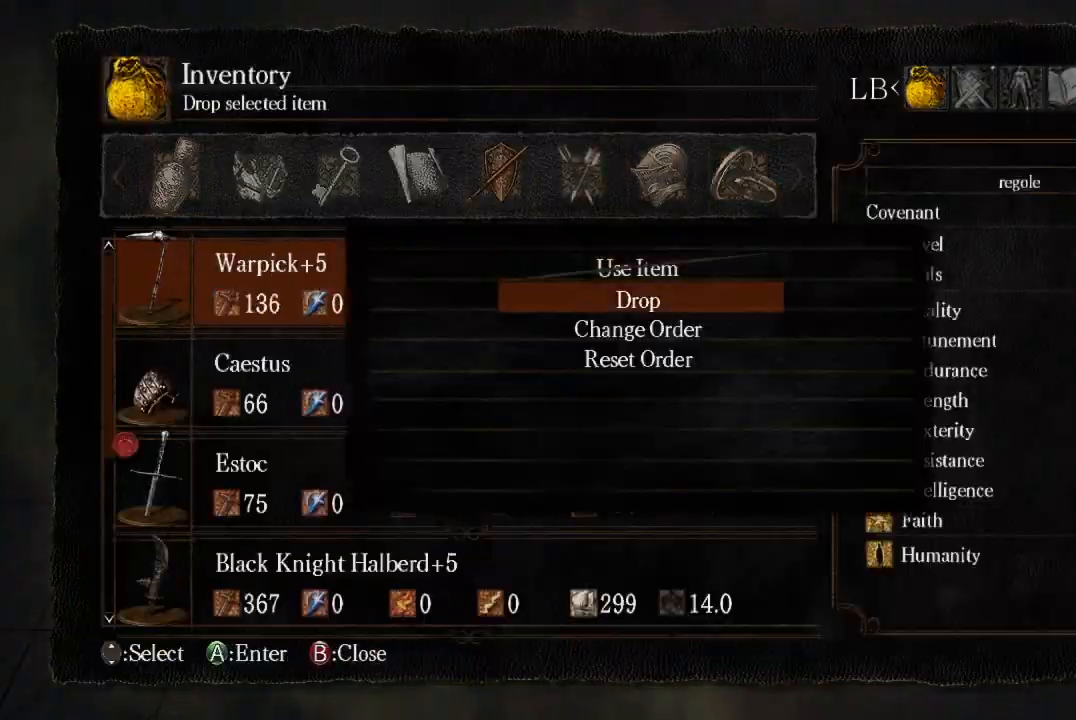
Gameplay with a controller (Xbox layout); each line is a JSON object with the inputs held at the frame after it. "button_events" lists button changes between this image and that frame as [ms after this image, input, new state], when the widget could be followed in between (sticks are given only as held states). Not read: R2.
{"buttons": [], "left_stick": "center", "right_stick": "center", "button_events": [[67, "A", "up"], [67, "DPAD_LEFT", "down"], [133, "DPAD_LEFT", "up"], [167, "A", "down"], [267, "A", "up"]]}
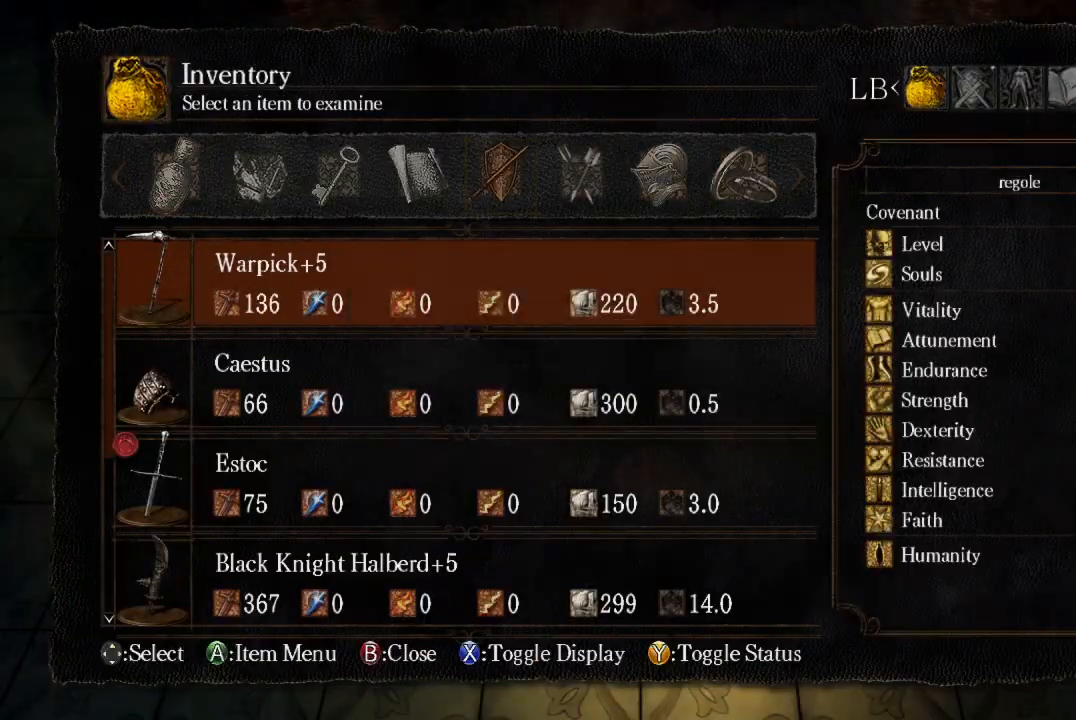
{"buttons": ["A"], "left_stick": "center", "right_stick": "center", "button_events": [[100, "A", "down"], [233, "A", "up"], [300, "A", "down"], [367, "A", "up"], [367, "DPAD_LEFT", "down"], [500, "A", "down"], [500, "DPAD_LEFT", "up"]]}
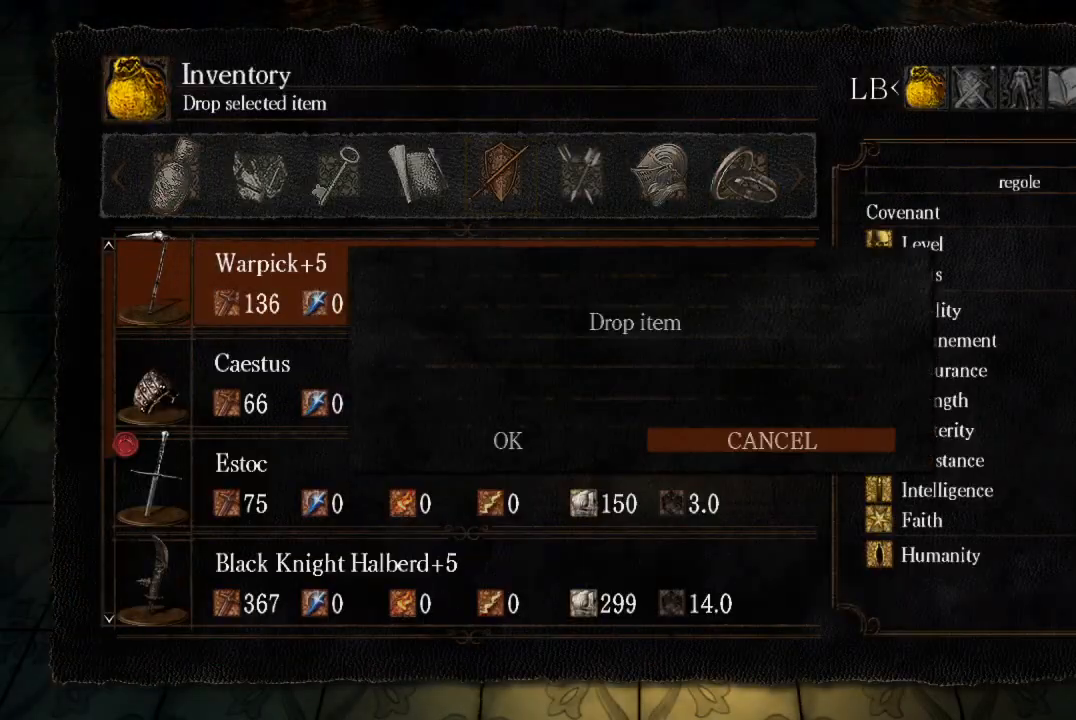
{"buttons": [], "left_stick": "center", "right_stick": "center", "button_events": [[100, "A", "up"], [433, "A", "down"], [500, "A", "up"]]}
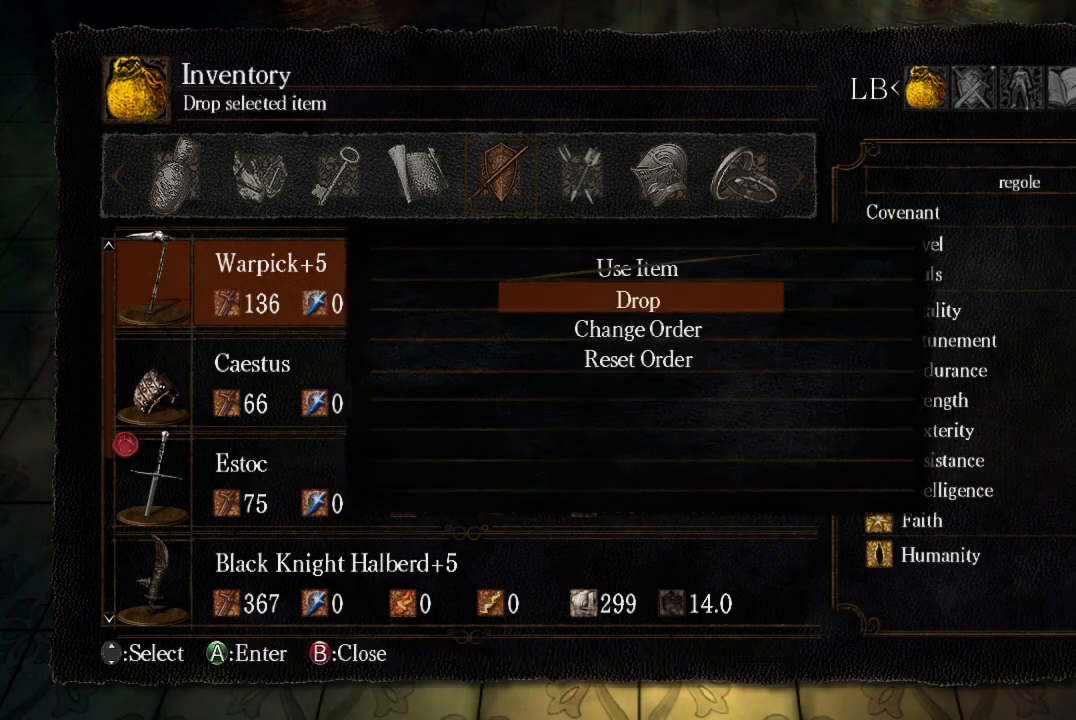
{"buttons": [], "left_stick": "center", "right_stick": "center", "button_events": [[67, "A", "down"], [200, "A", "up"], [233, "DPAD_LEFT", "down"], [333, "A", "down"], [333, "DPAD_LEFT", "up"], [433, "A", "up"]]}
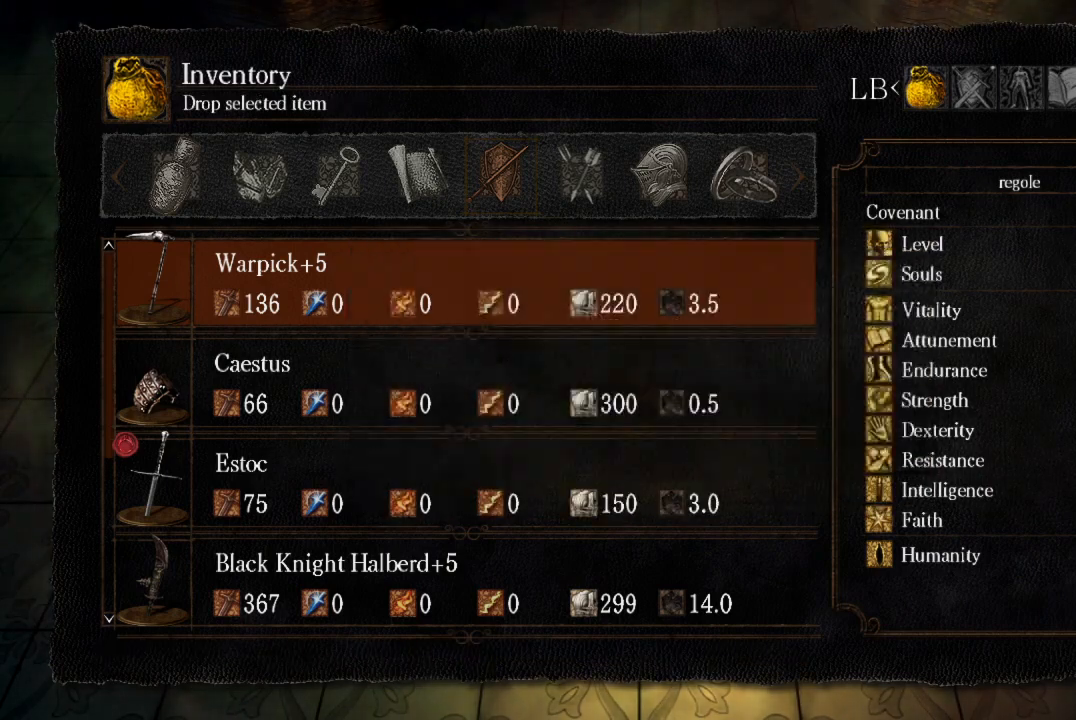
{"buttons": ["A"], "left_stick": "center", "right_stick": "center", "button_events": [[300, "A", "down"], [400, "A", "up"], [467, "A", "down"]]}
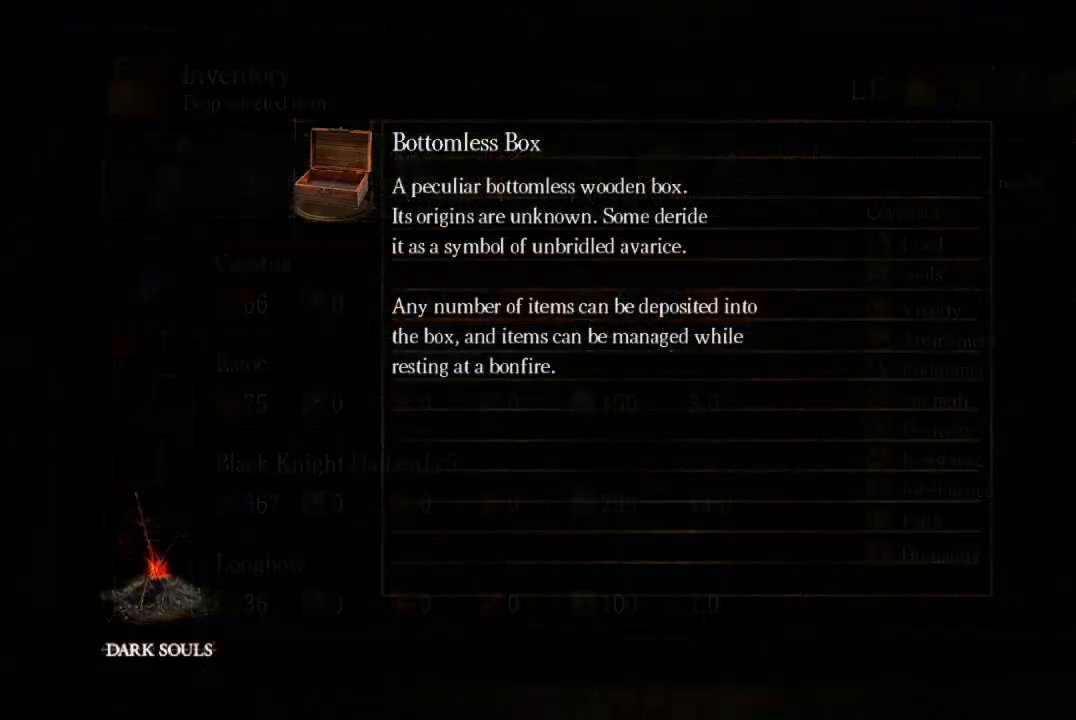
{"buttons": [], "left_stick": "center", "right_stick": "center", "button_events": [[33, "A", "up"], [133, "DPAD_LEFT", "down"], [200, "DPAD_LEFT", "up"], [233, "A", "down"], [367, "A", "up"]]}
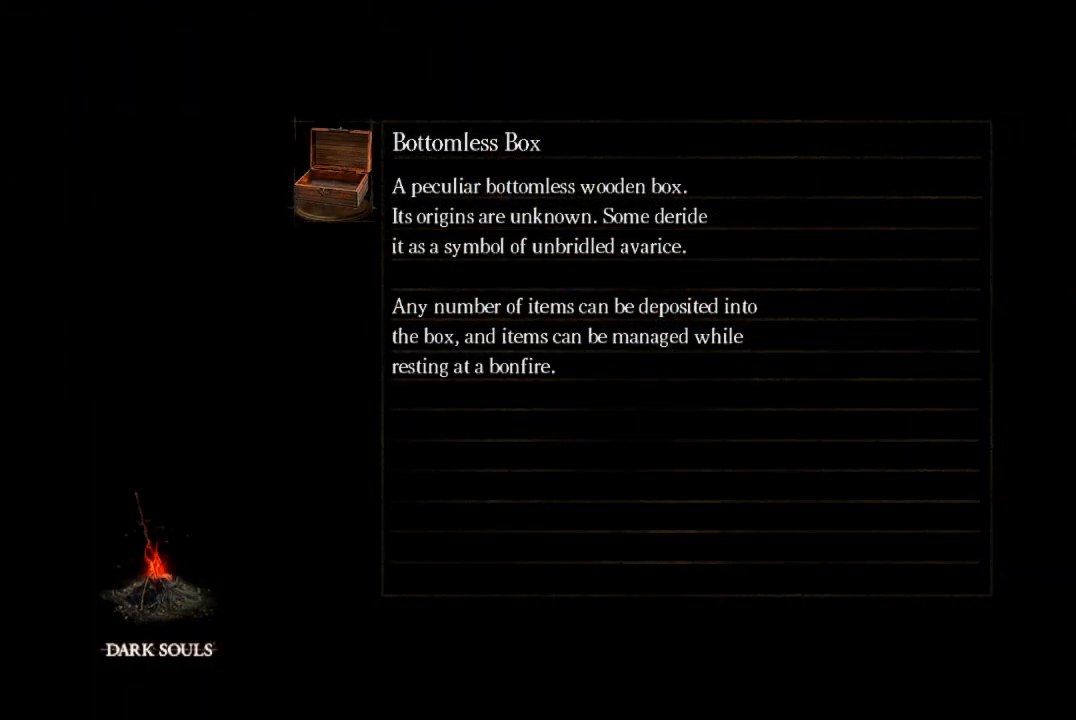
{"buttons": [], "left_stick": "center", "right_stick": "center", "button_events": []}
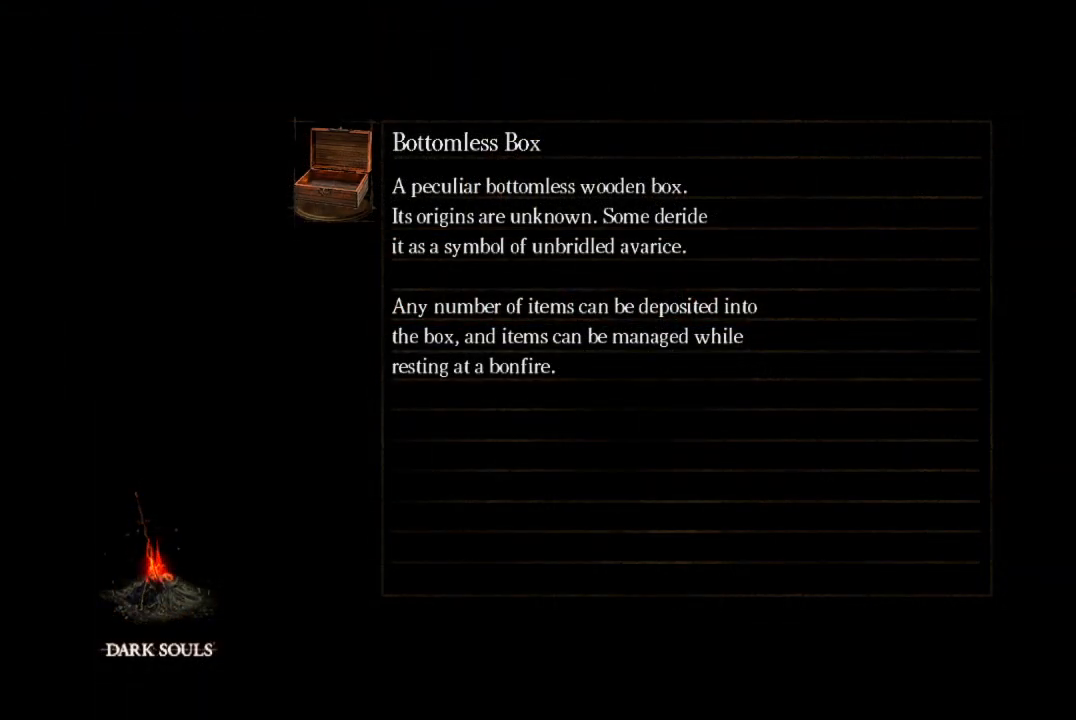
{"buttons": [], "left_stick": "center", "right_stick": "center", "button_events": []}
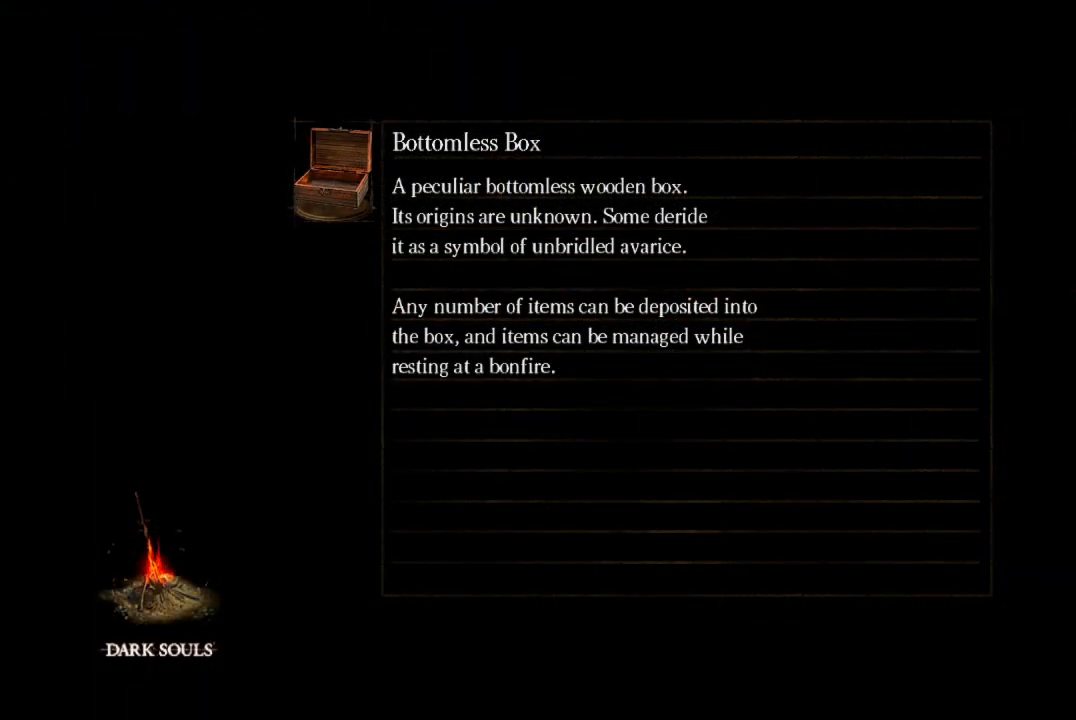
{"buttons": [], "left_stick": "center", "right_stick": "center", "button_events": []}
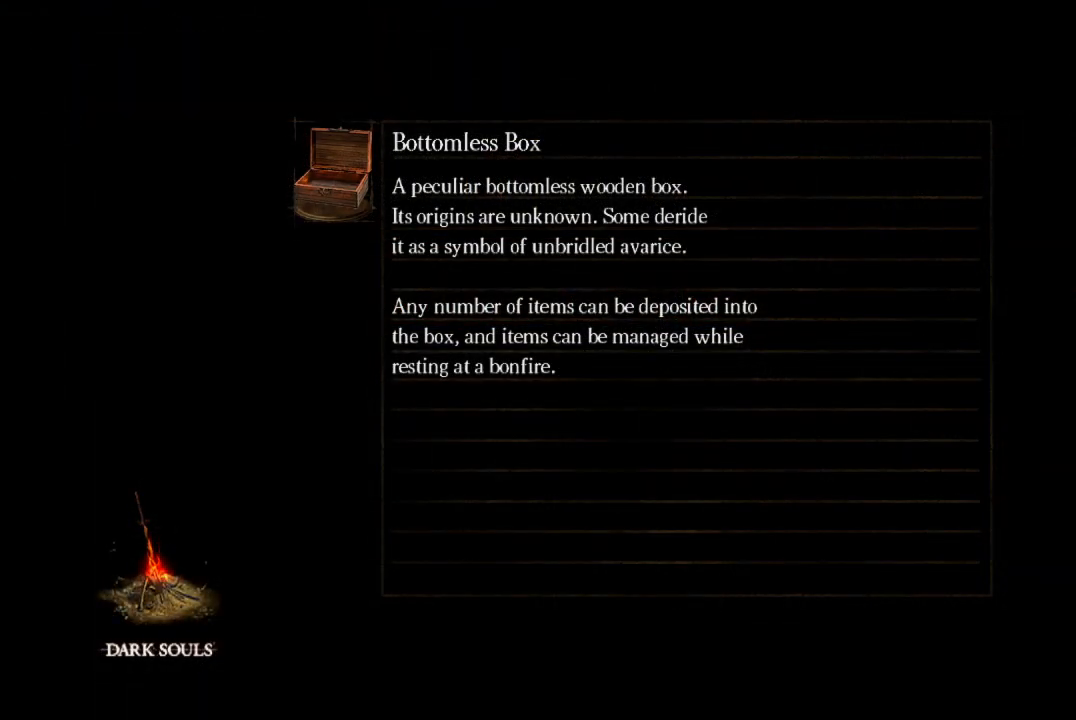
{"buttons": [], "left_stick": "up", "right_stick": "center", "button_events": []}
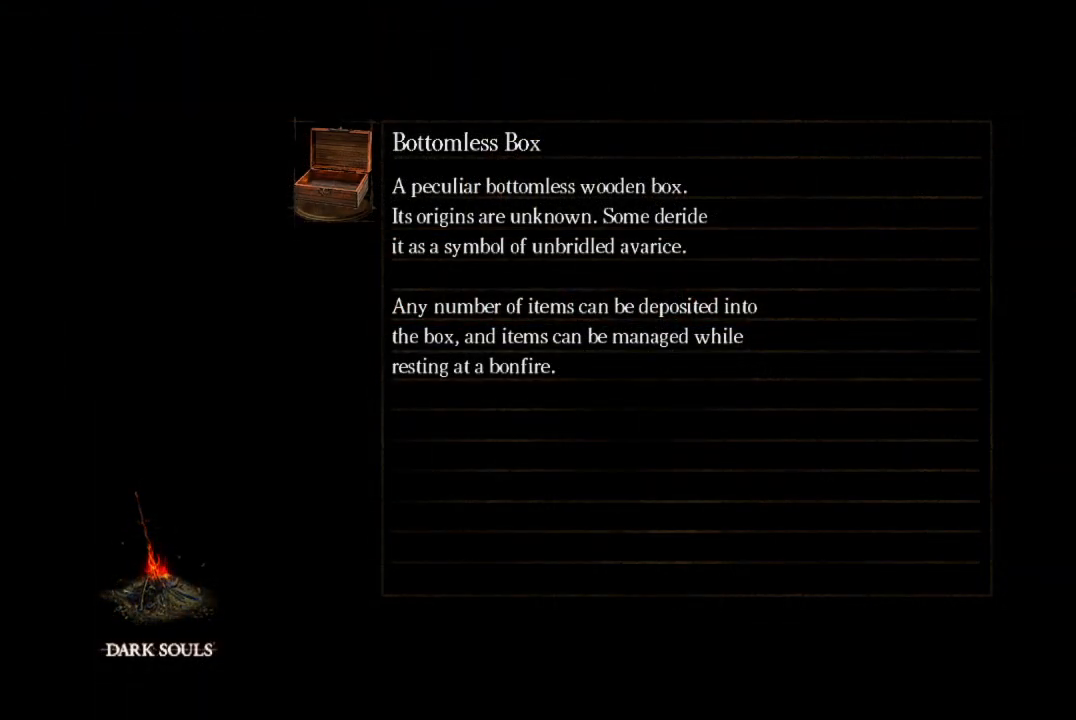
{"buttons": [], "left_stick": "up", "right_stick": "center", "button_events": [[400, "START", "down"], [500, "START", "up"]]}
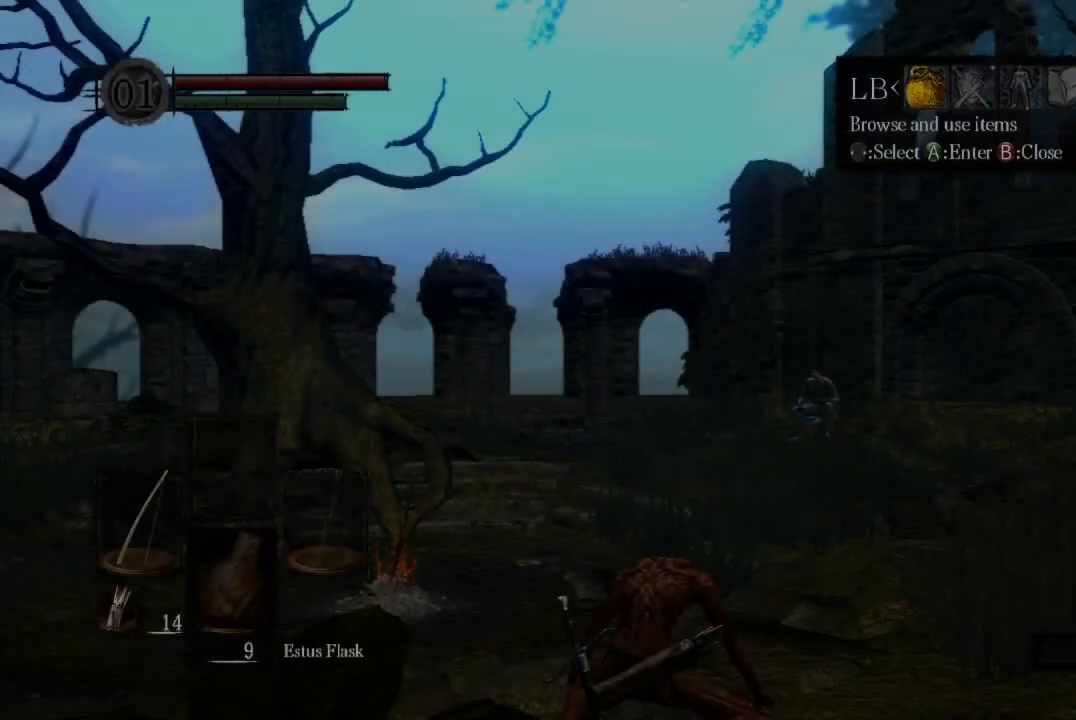
{"buttons": [], "left_stick": "up", "right_stick": "center", "button_events": [[133, "A", "down"], [233, "A", "up"]]}
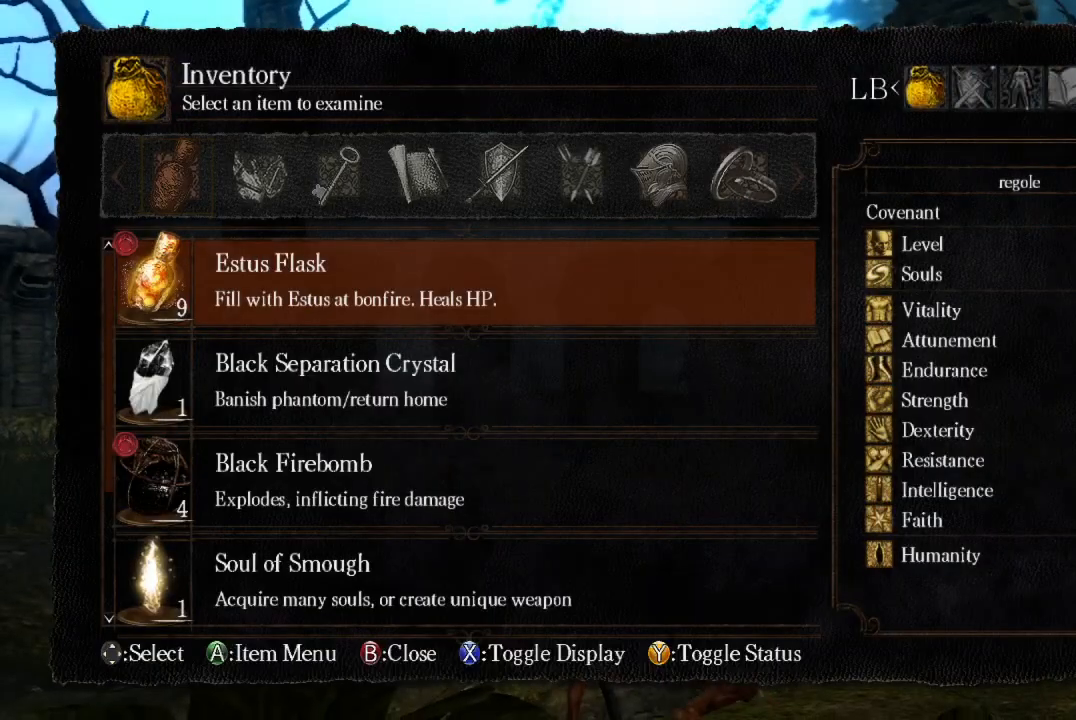
{"buttons": [], "left_stick": "up", "right_stick": "center"}
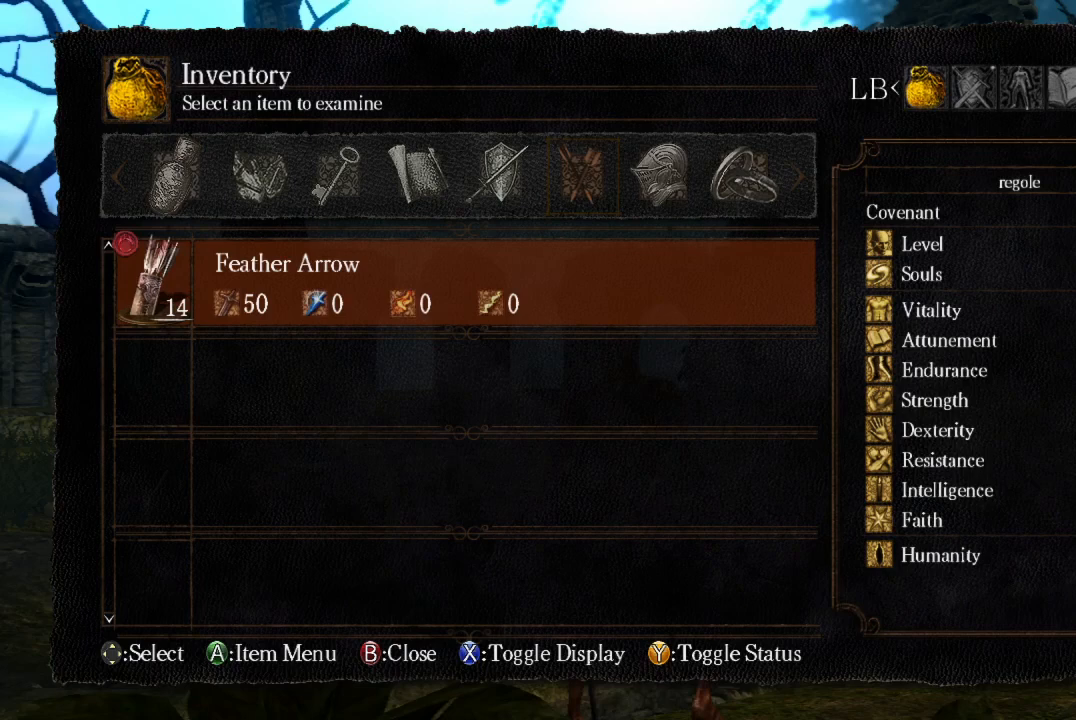
{"buttons": ["A"], "left_stick": "up", "right_stick": "center"}
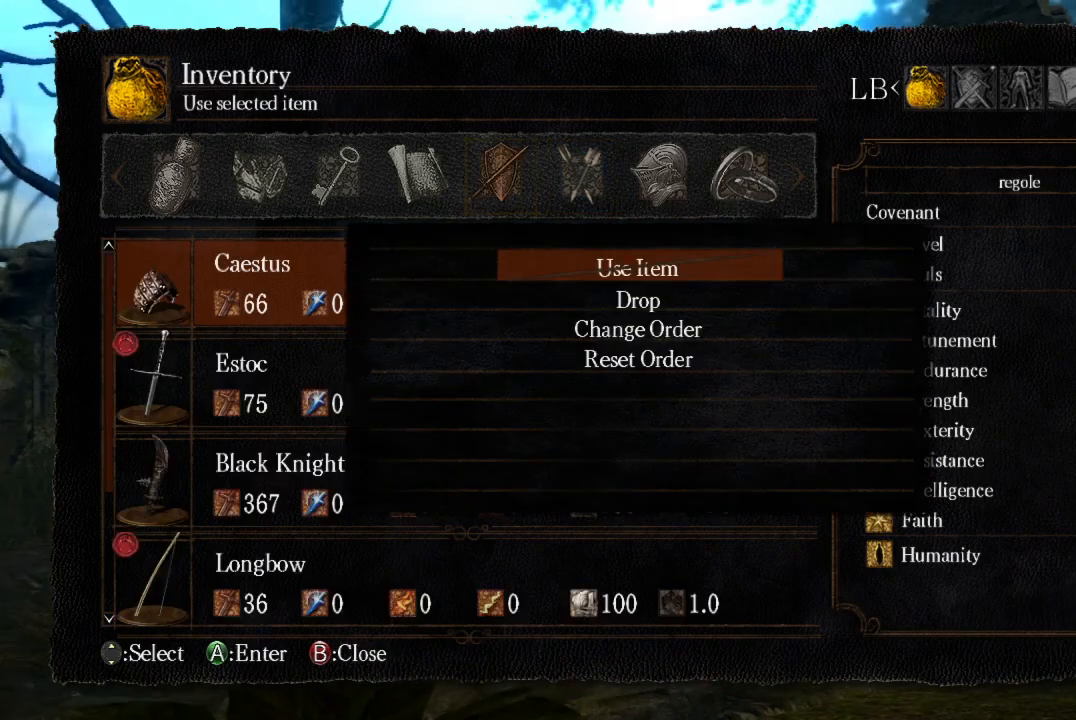
{"buttons": [], "left_stick": "up", "right_stick": "center", "button_events": [[67, "A", "up"]]}
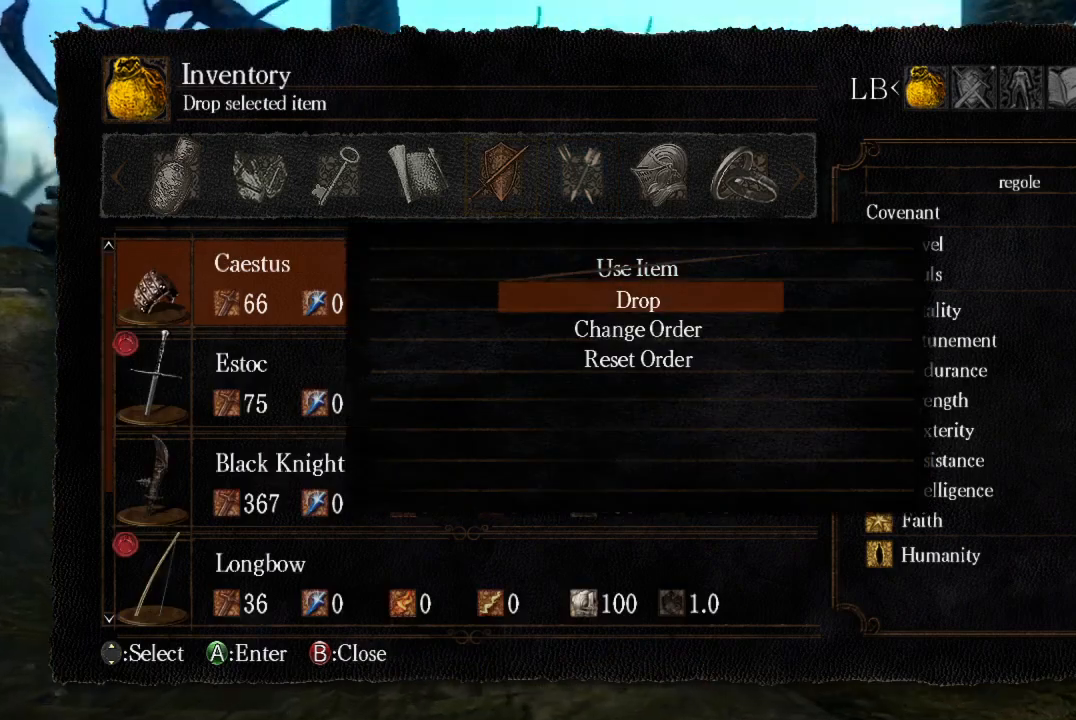
{"buttons": [], "left_stick": "center", "right_stick": "center", "button_events": [[33, "A", "down"], [133, "A", "up"], [133, "DPAD_LEFT", "down"], [200, "DPAD_LEFT", "up"], [233, "A", "down"], [333, "A", "up"]]}
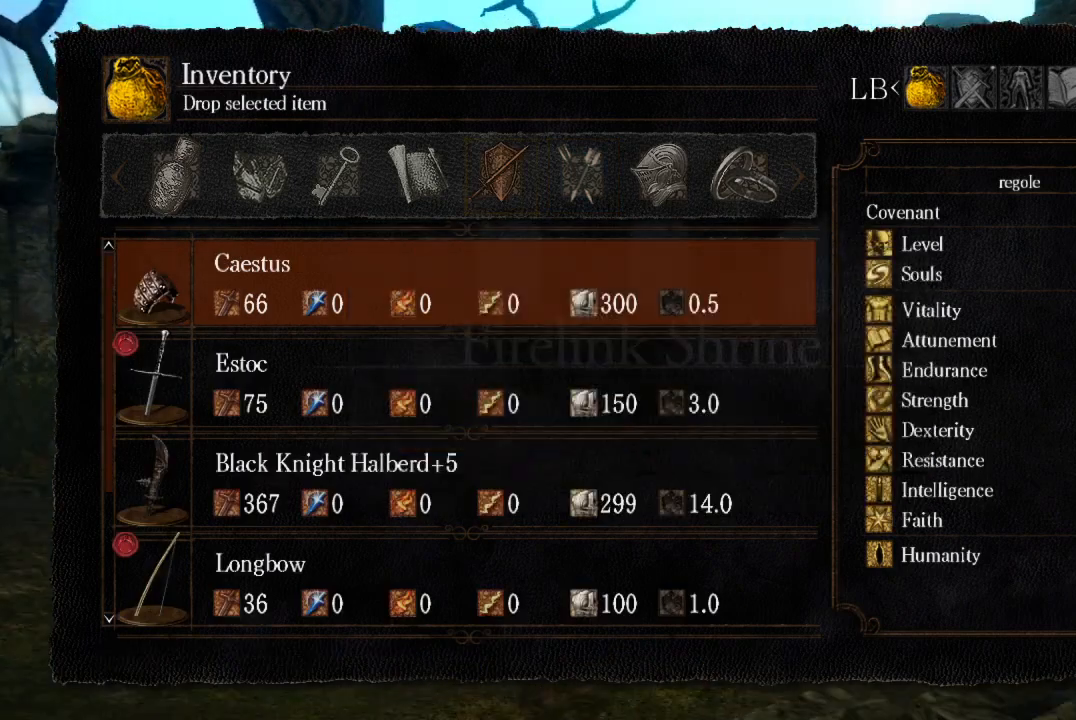
{"buttons": [], "left_stick": "center", "right_stick": "center", "button_events": [[200, "START", "down"], [300, "START", "up"]]}
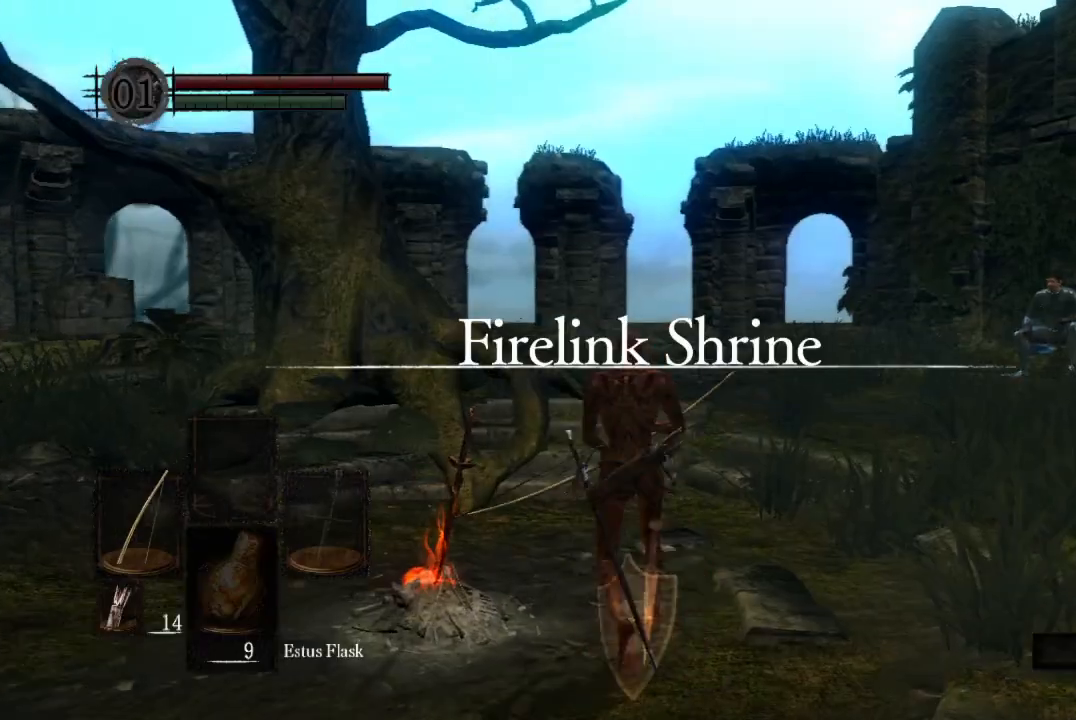
{"buttons": [], "left_stick": "center", "right_stick": "center", "button_events": [[67, "A", "down"], [167, "A", "up"]]}
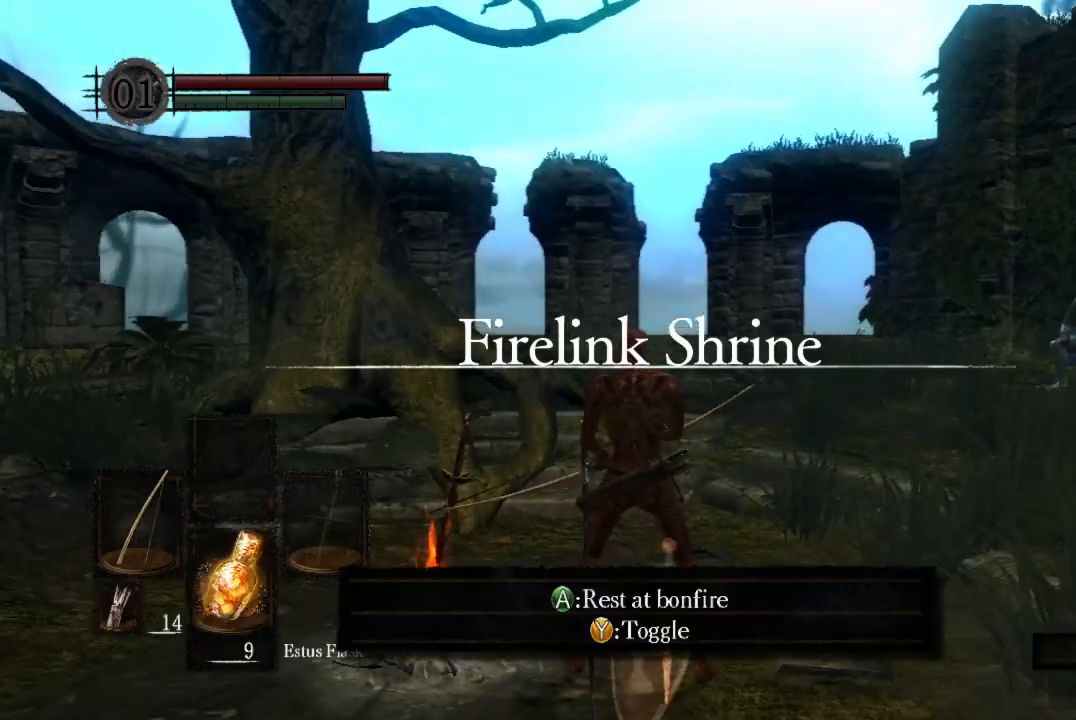
{"buttons": [], "left_stick": "center", "right_stick": "center", "button_events": [[67, "A", "down"], [133, "A", "up"]]}
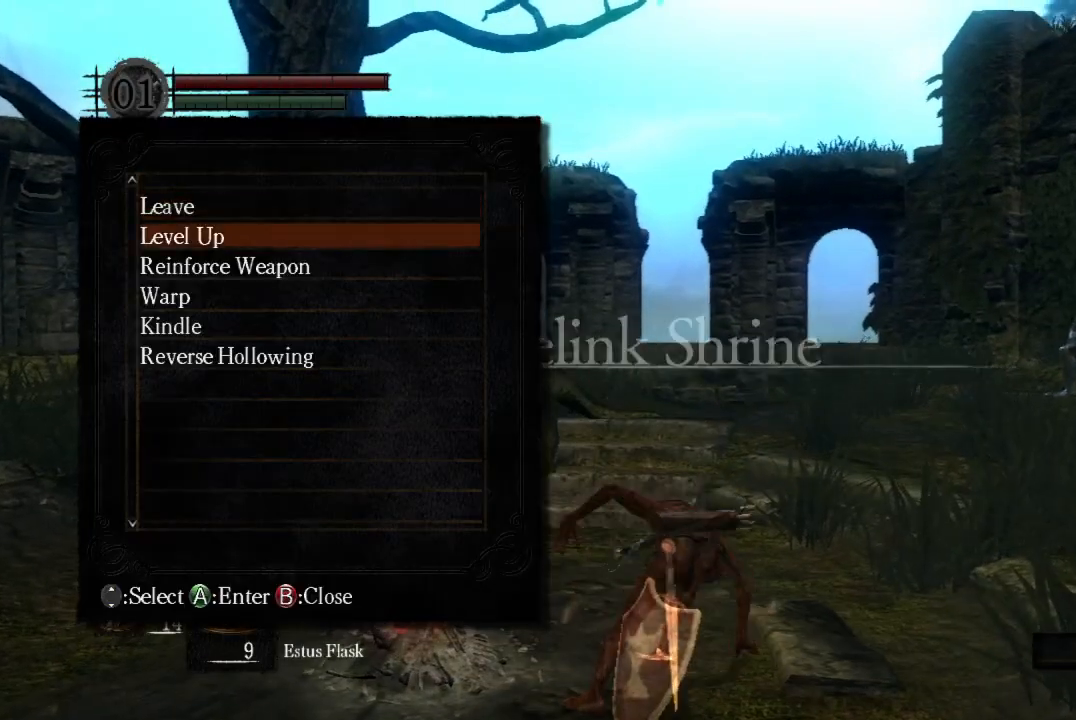
{"buttons": [], "left_stick": "center", "right_stick": "center", "button_events": [[167, "A", "down"], [233, "A", "up"], [233, "DPAD_DOWN", "down"], [367, "DPAD_DOWN", "up"]]}
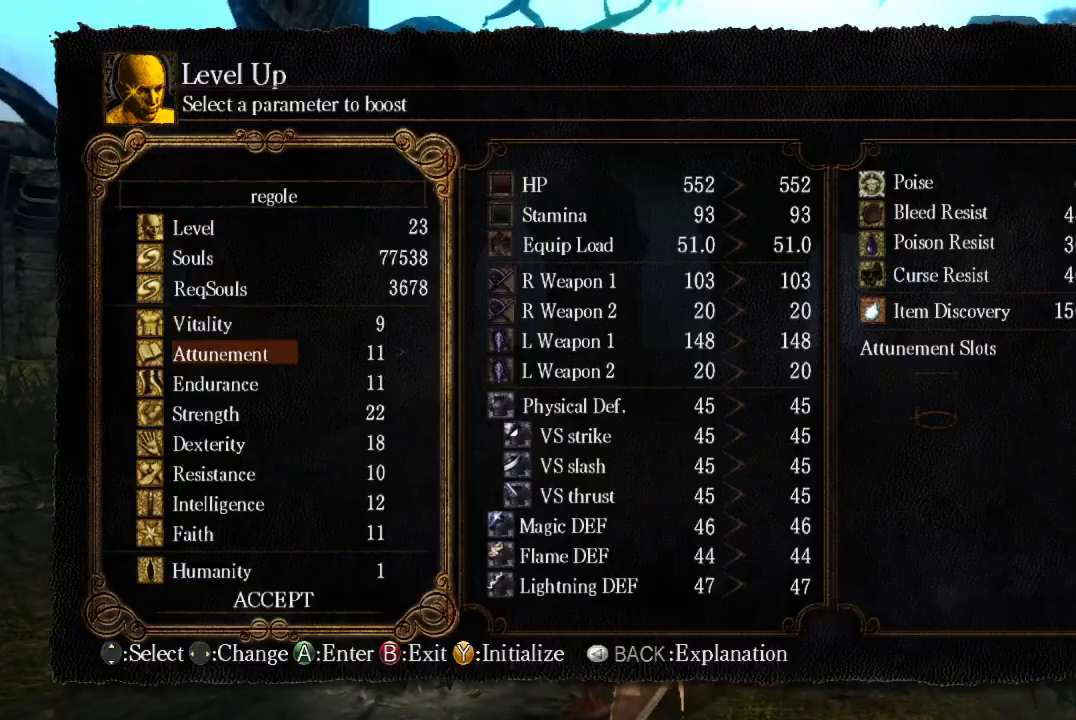
{"buttons": ["DPAD_DOWN"], "left_stick": "center", "right_stick": "center"}
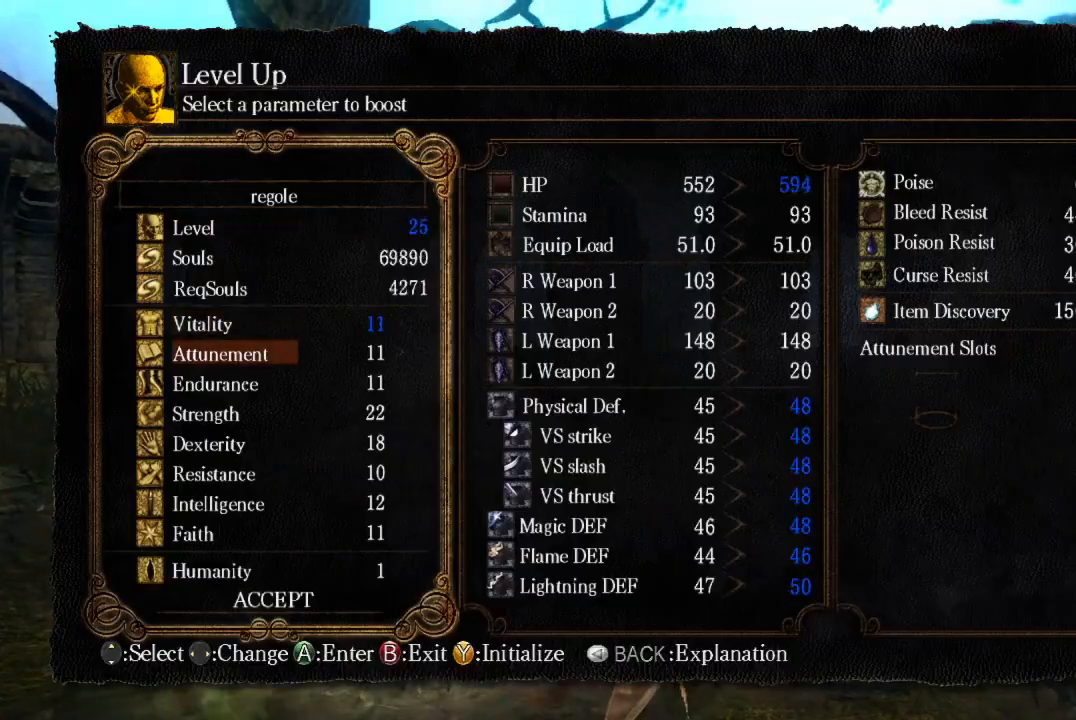
{"buttons": [], "left_stick": "center", "right_stick": "center"}
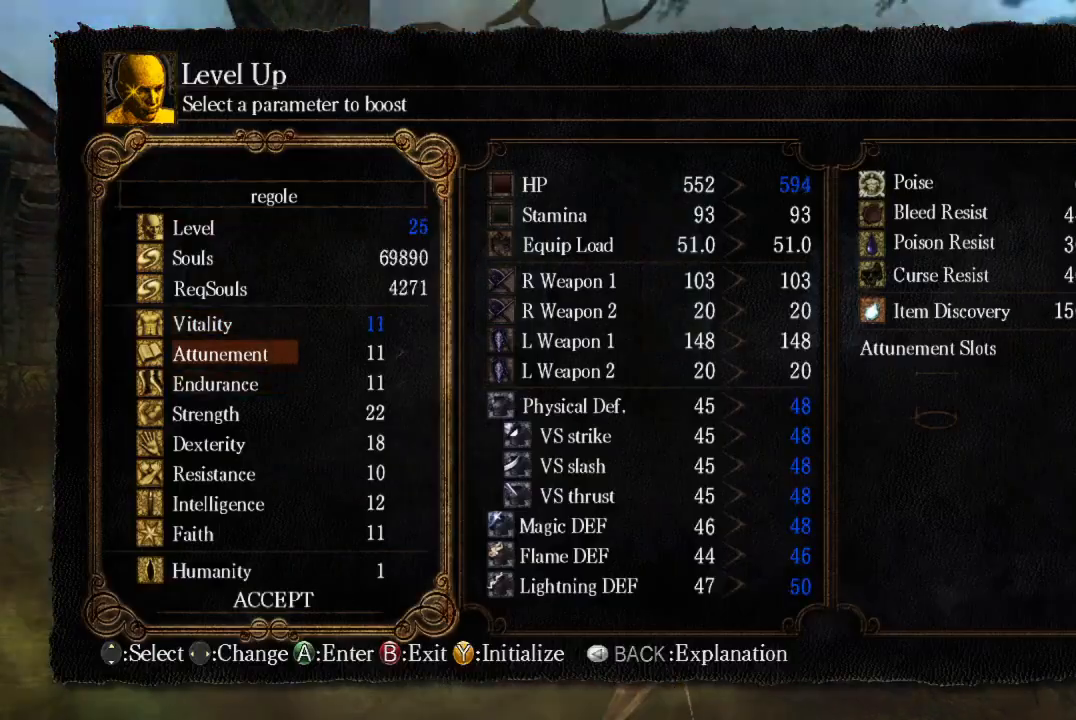
{"buttons": [], "left_stick": "center", "right_stick": "center", "button_events": [[167, "DPAD_UP", "down"], [233, "DPAD_UP", "up"], [300, "DPAD_RIGHT", "down"], [433, "DPAD_DOWN", "down"], [433, "DPAD_RIGHT", "up"], [500, "DPAD_DOWN", "up"]]}
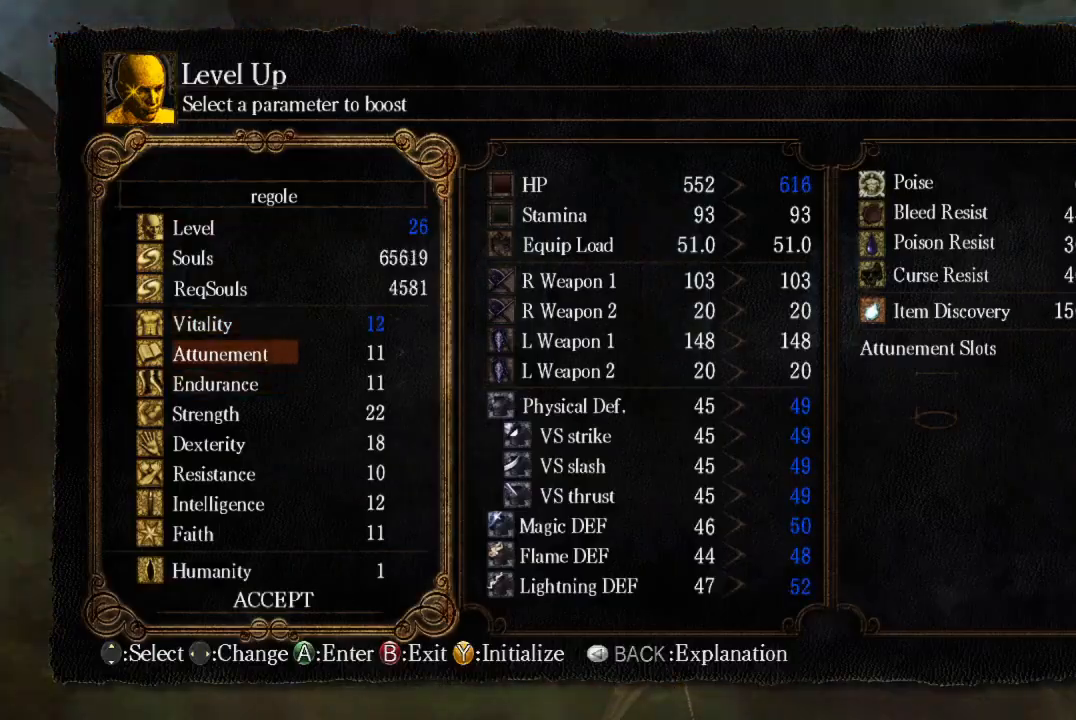
{"buttons": ["DPAD_RIGHT"], "left_stick": "center", "right_stick": "center", "button_events": [[233, "DPAD_RIGHT", "down"], [300, "DPAD_RIGHT", "up"], [400, "DPAD_RIGHT", "down"]]}
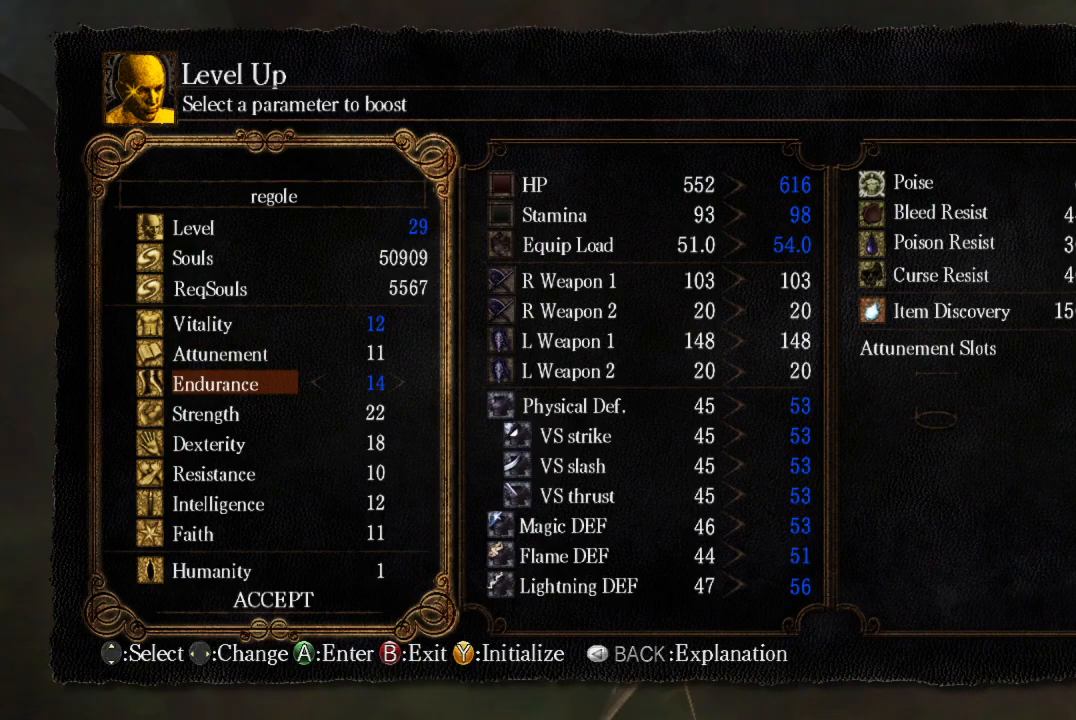
{"buttons": [], "left_stick": "center", "right_stick": "center", "button_events": [[33, "DPAD_RIGHT", "up"], [167, "DPAD_DOWN", "down"], [233, "DPAD_DOWN", "up"], [267, "DPAD_RIGHT", "down"], [333, "DPAD_RIGHT", "up"]]}
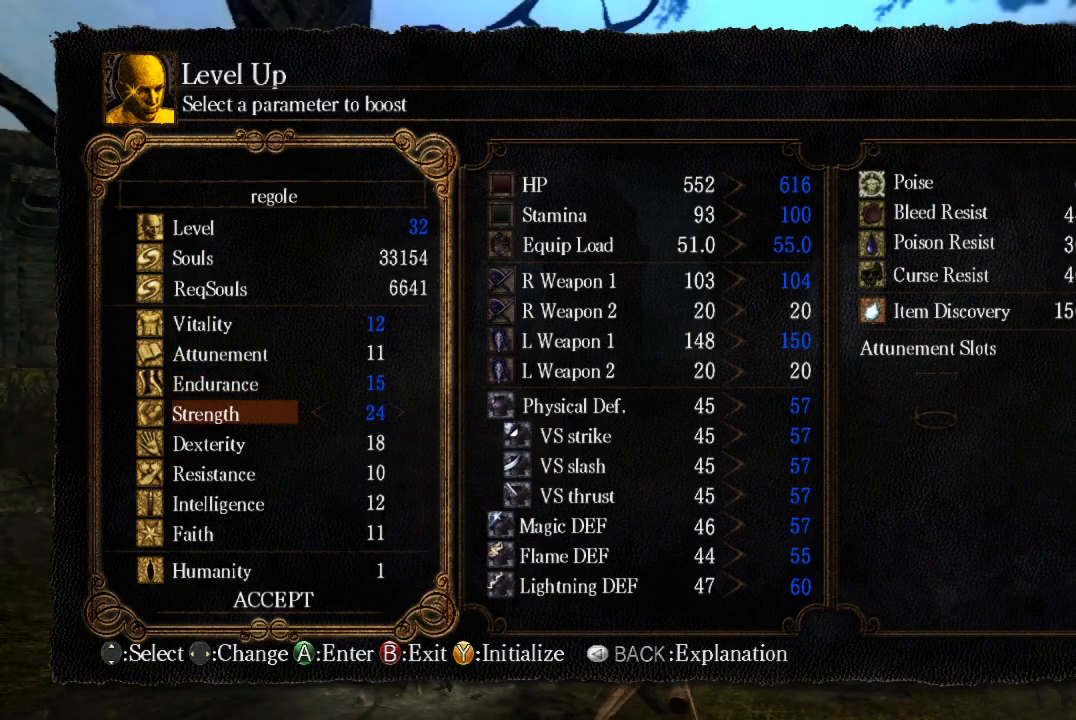
{"buttons": ["DPAD_RIGHT"], "left_stick": "center", "right_stick": "center", "button_events": [[67, "DPAD_RIGHT", "down"], [333, "DPAD_RIGHT", "up"], [467, "DPAD_RIGHT", "down"]]}
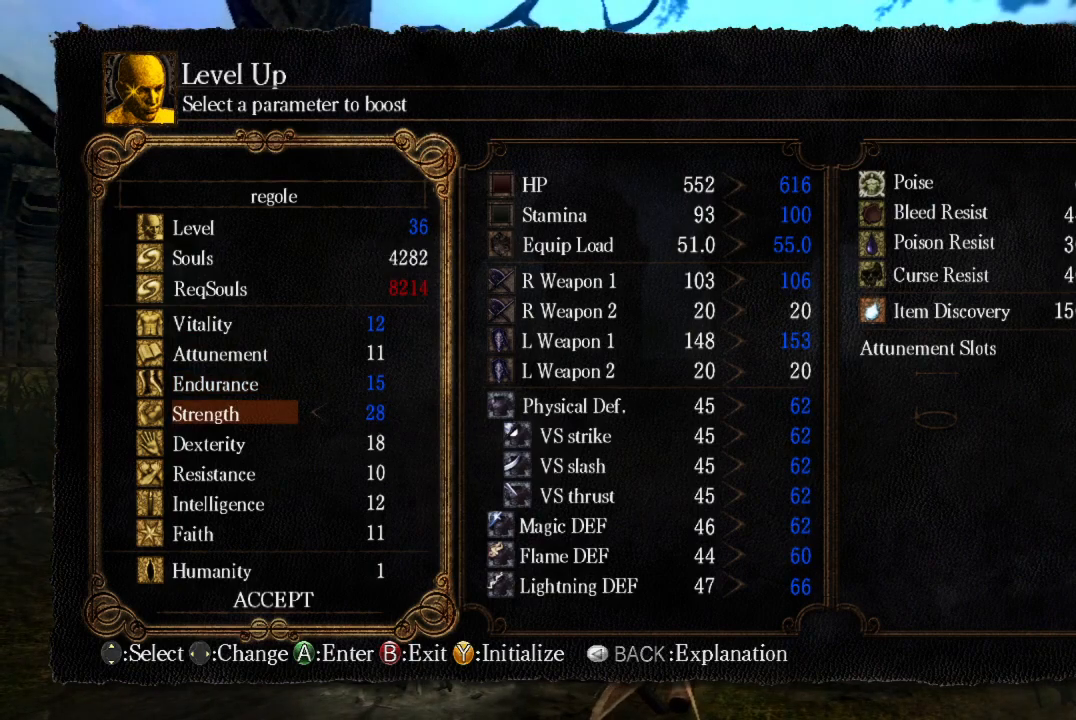
{"buttons": [], "left_stick": "up", "right_stick": "center", "button_events": [[33, "DPAD_RIGHT", "up"], [167, "A", "down"], [233, "A", "up"], [267, "DPAD_LEFT", "down"], [300, "A", "down"], [333, "DPAD_LEFT", "up"], [367, "A", "up"]]}